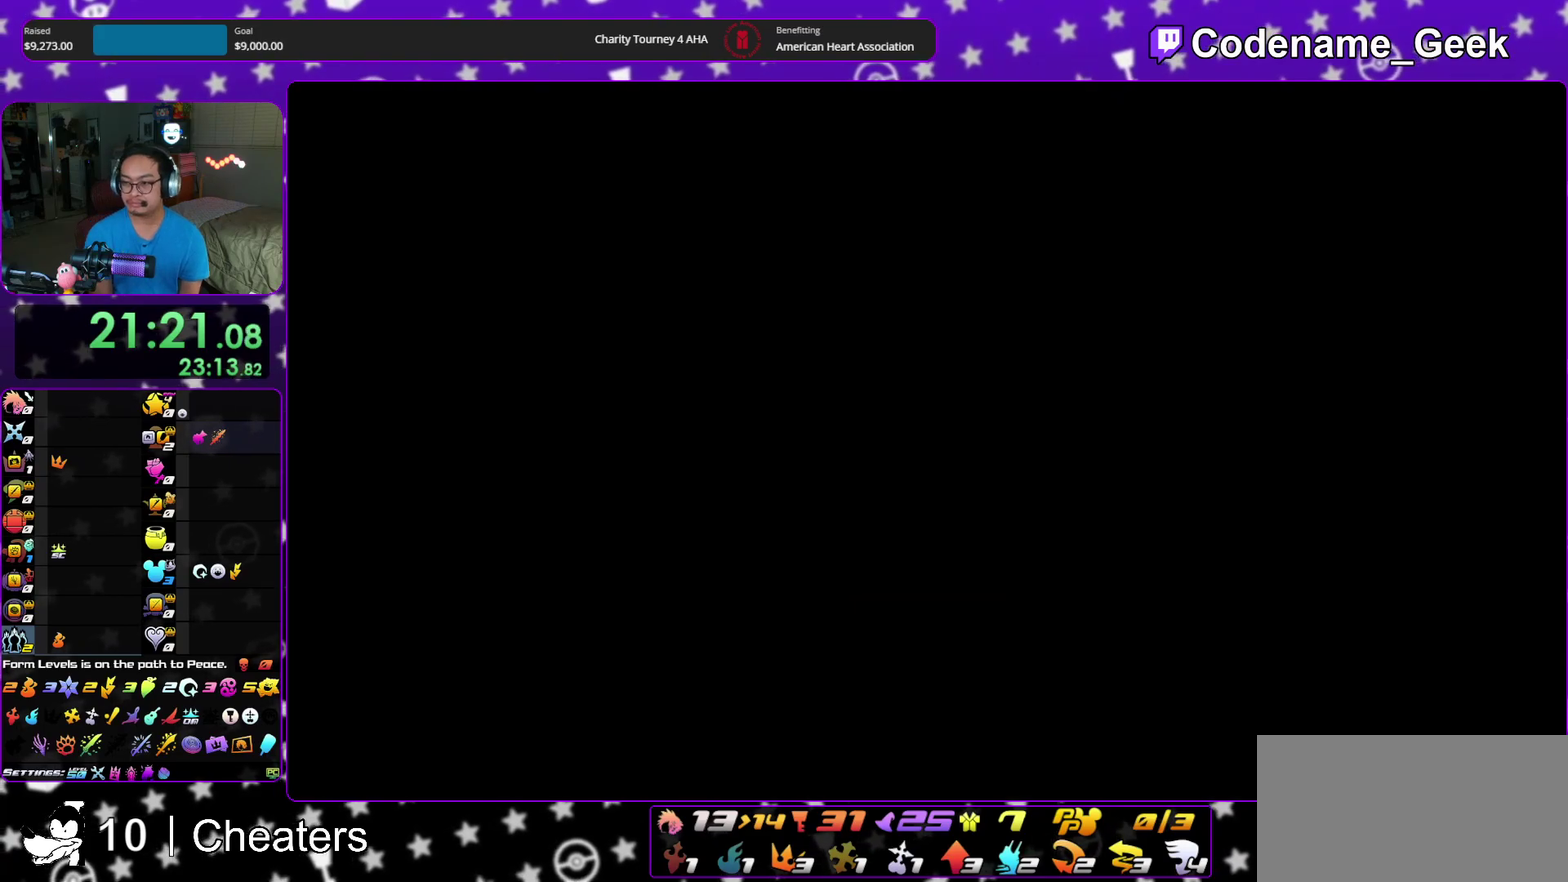
Gameplay with a controller (Nintendo layout); each line is a JSON object with the inputs held at the frame after it (dt_ms = milliseconds from this image to that frame). "events" lists button and stick changes between this image and that frame as [ms after this image, input, new state], when the widget could be followed in between. This overlay highlights the sticks when they move; stick clicks (L3 R3) are not distinguishable. Not read: HOME L3 R3 START.
{"dt_ms": 600, "buttons": [], "left_stick": "down", "right_stick": "center", "events": [[83, "A", "up"], [150, "A", "down"], [250, "A", "up"], [317, "A", "down"], [417, "A", "up"], [467, "A", "down"], [600, "A", "up"]]}
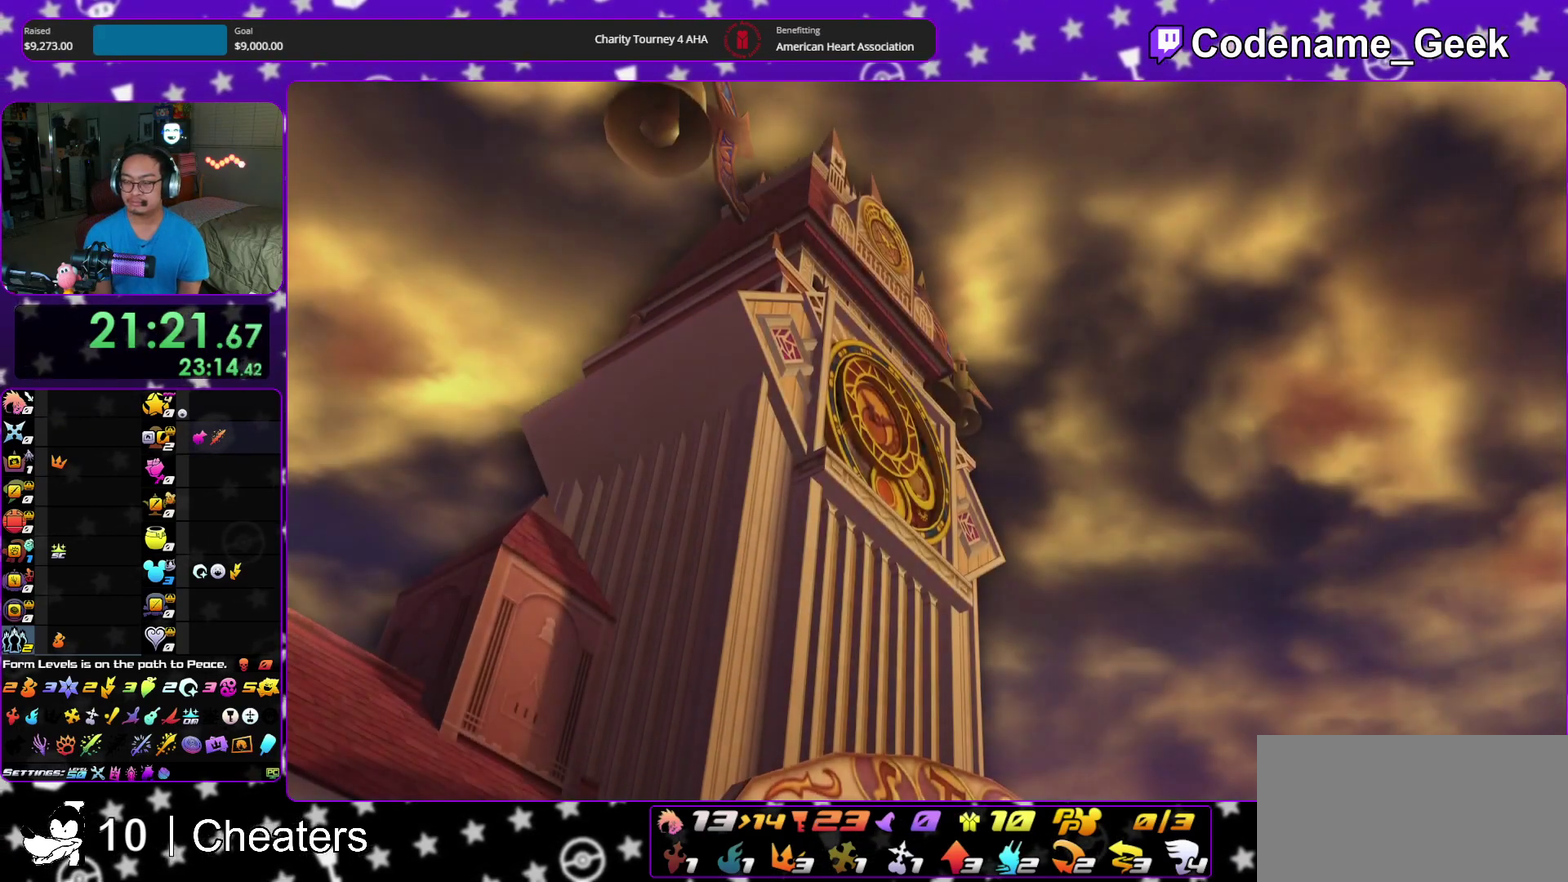
{"dt_ms": 500, "buttons": ["A"], "left_stick": "down", "right_stick": "center", "events": [[467, "A", "down"]]}
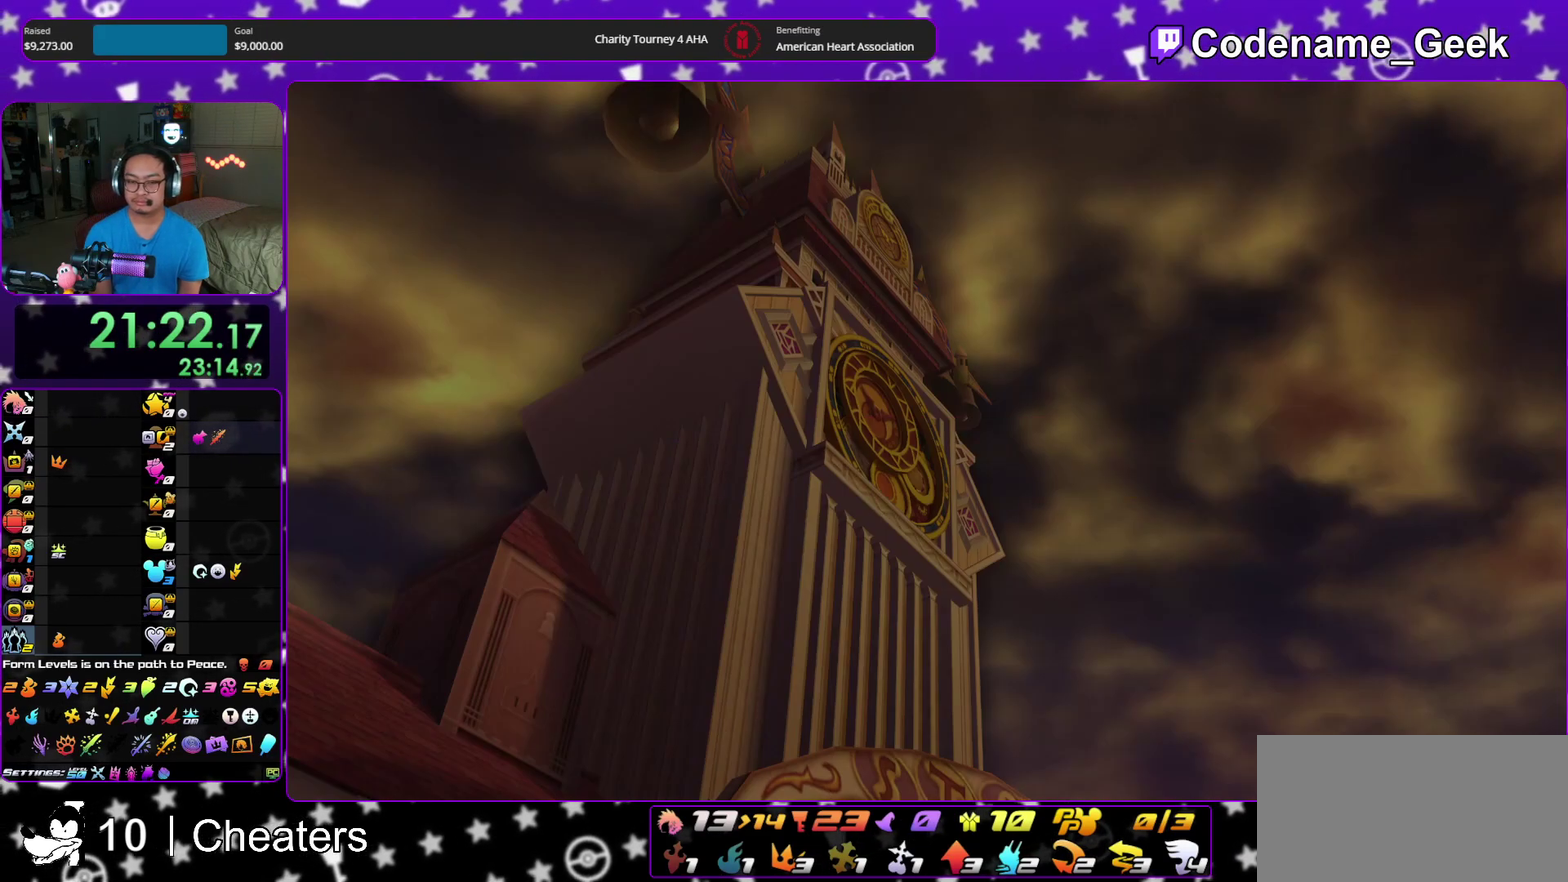
{"dt_ms": 500, "buttons": [], "left_stick": "up", "right_stick": "center", "events": [[133, "A", "up"], [433, "left_stick", "up"]]}
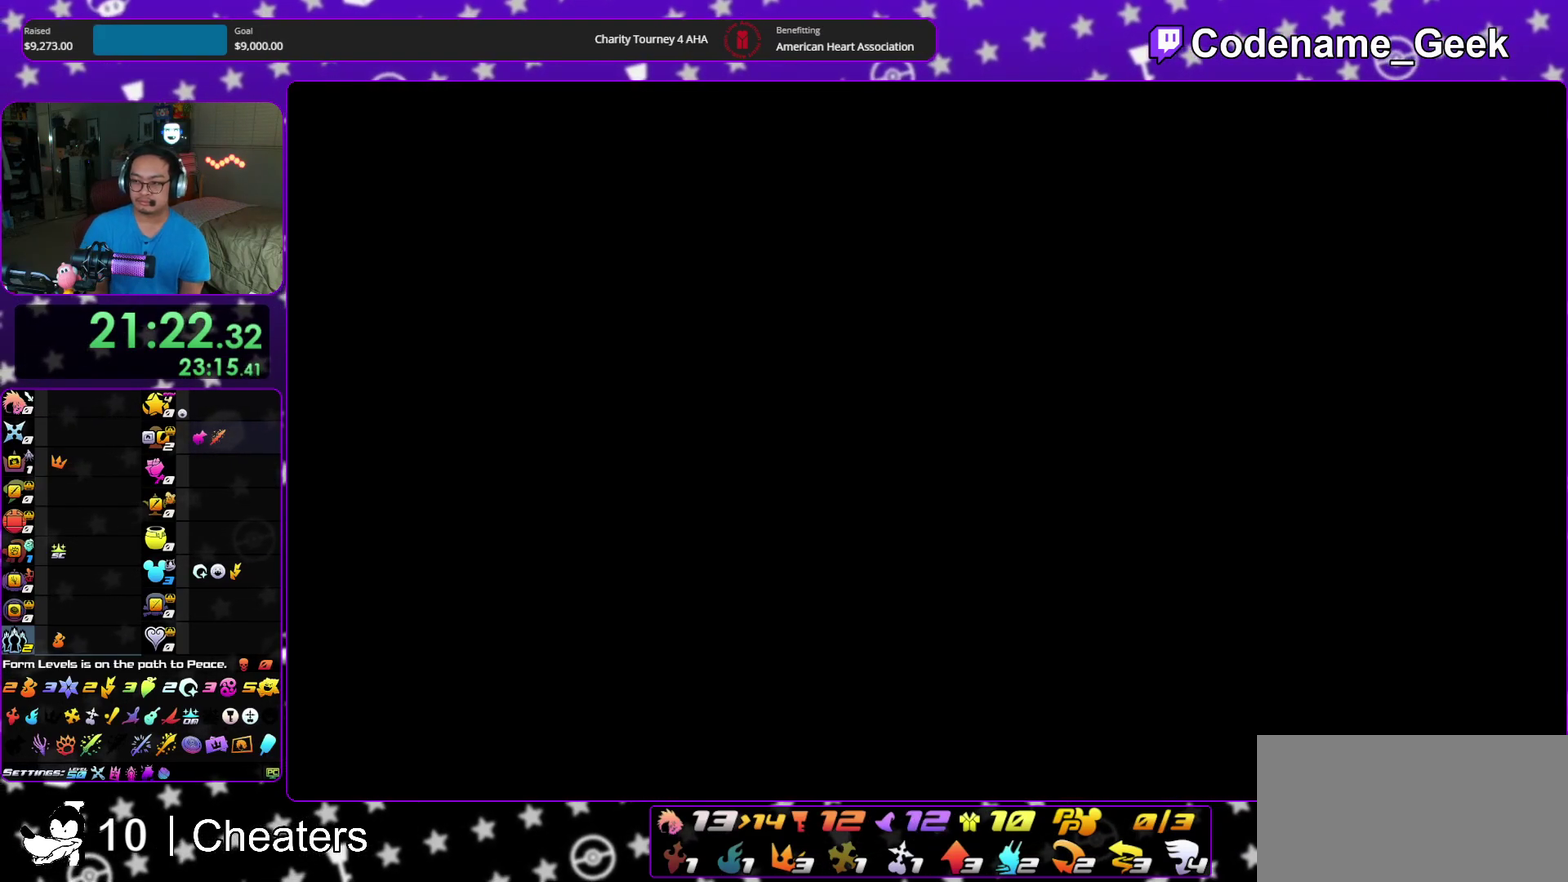
{"dt_ms": 700, "buttons": [], "left_stick": "center", "right_stick": "center", "events": [[300, "left_stick", "center"]]}
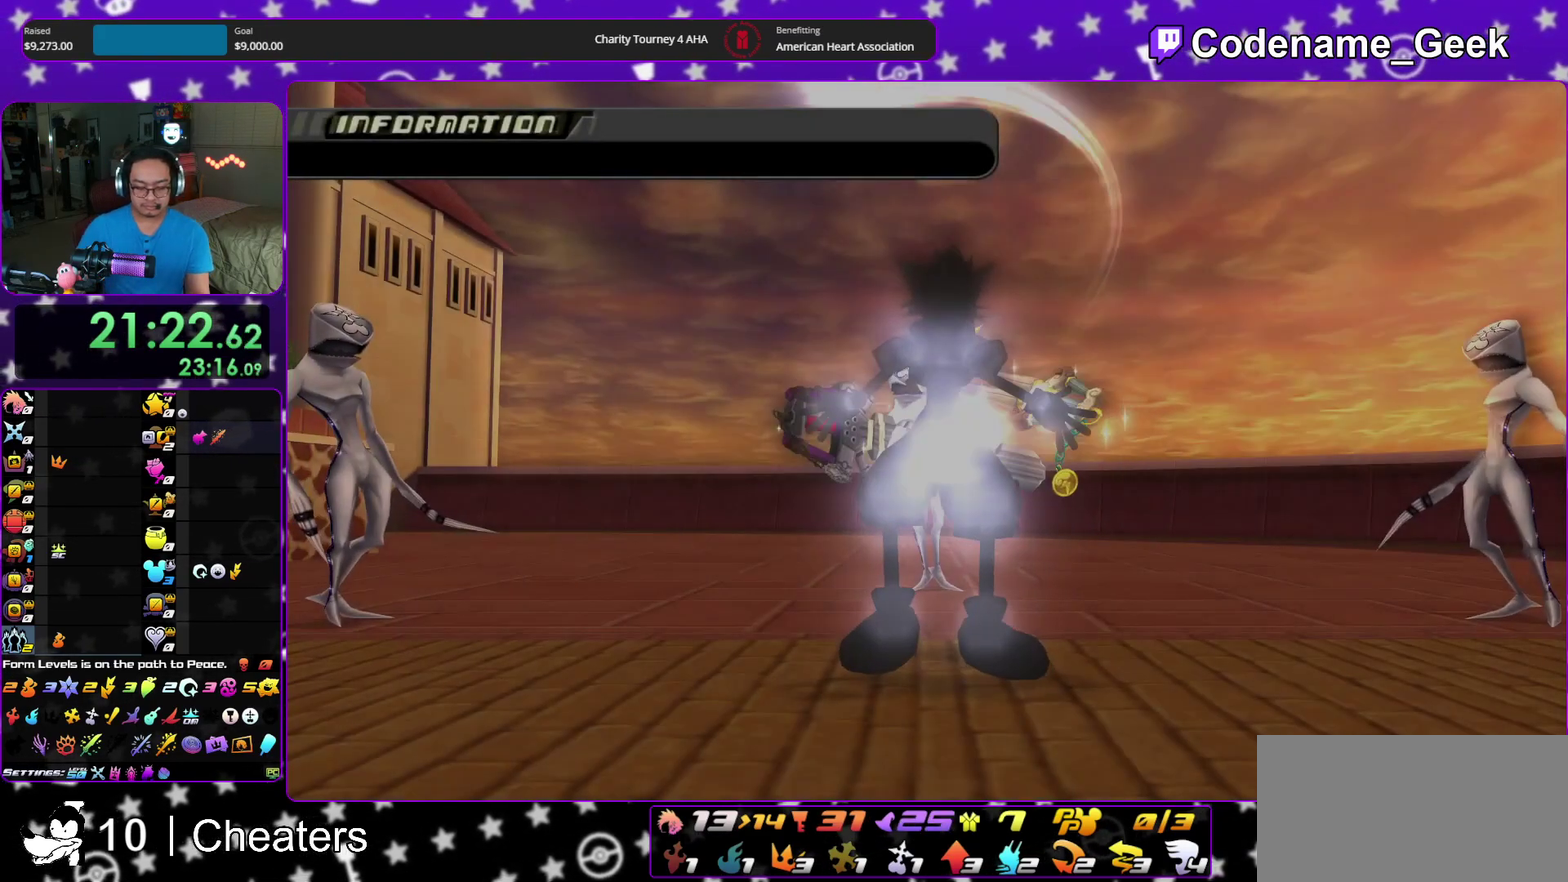
{"dt_ms": 300, "buttons": [], "left_stick": "center", "right_stick": "center", "events": []}
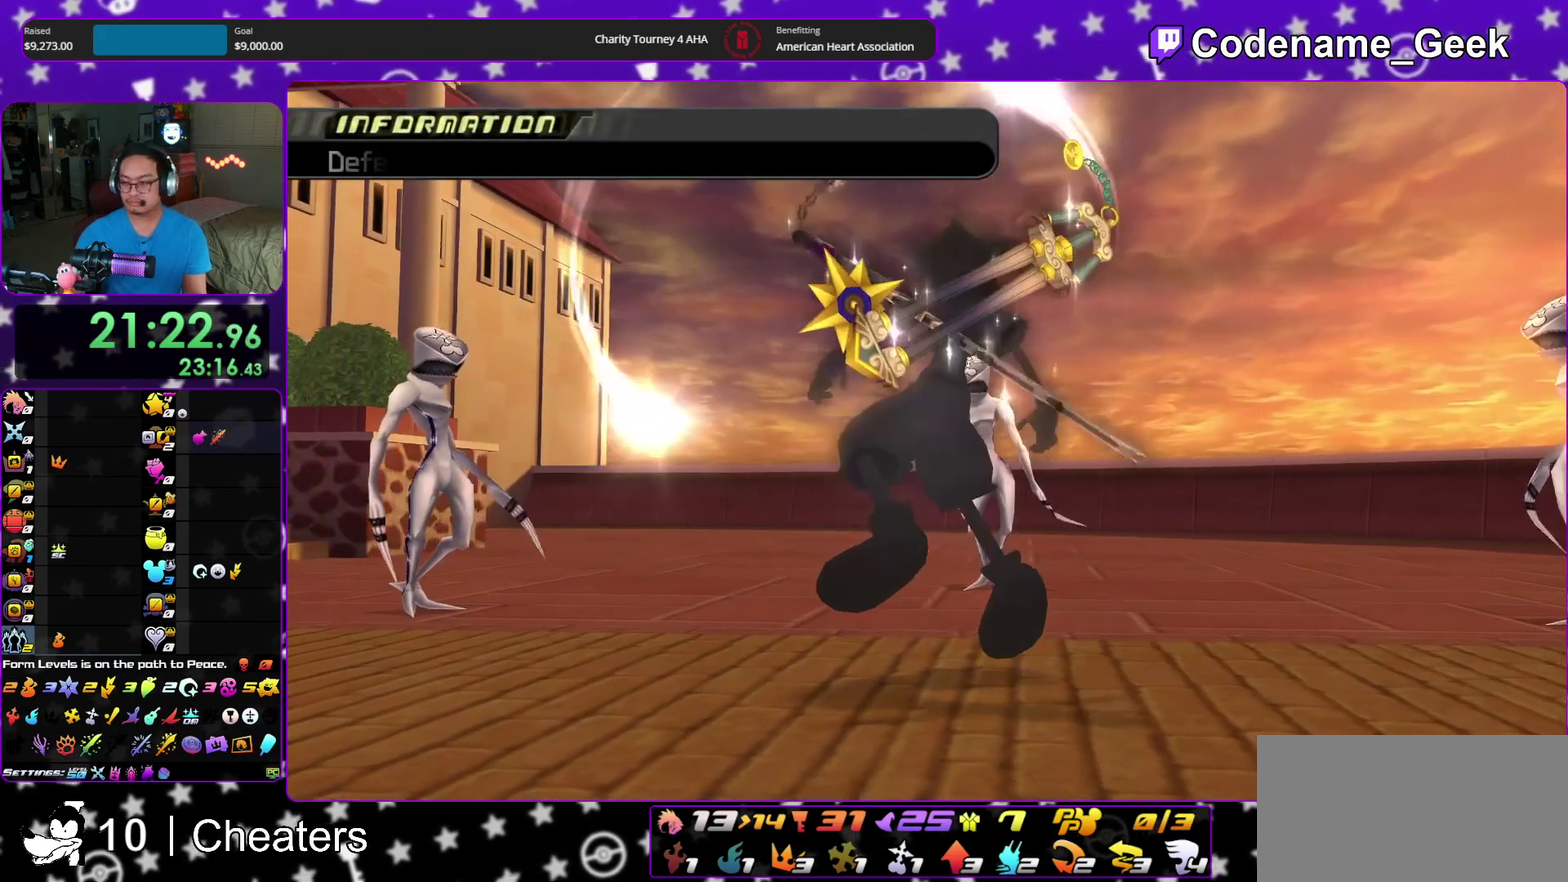
{"dt_ms": 600, "buttons": [], "left_stick": "center", "right_stick": "center", "events": []}
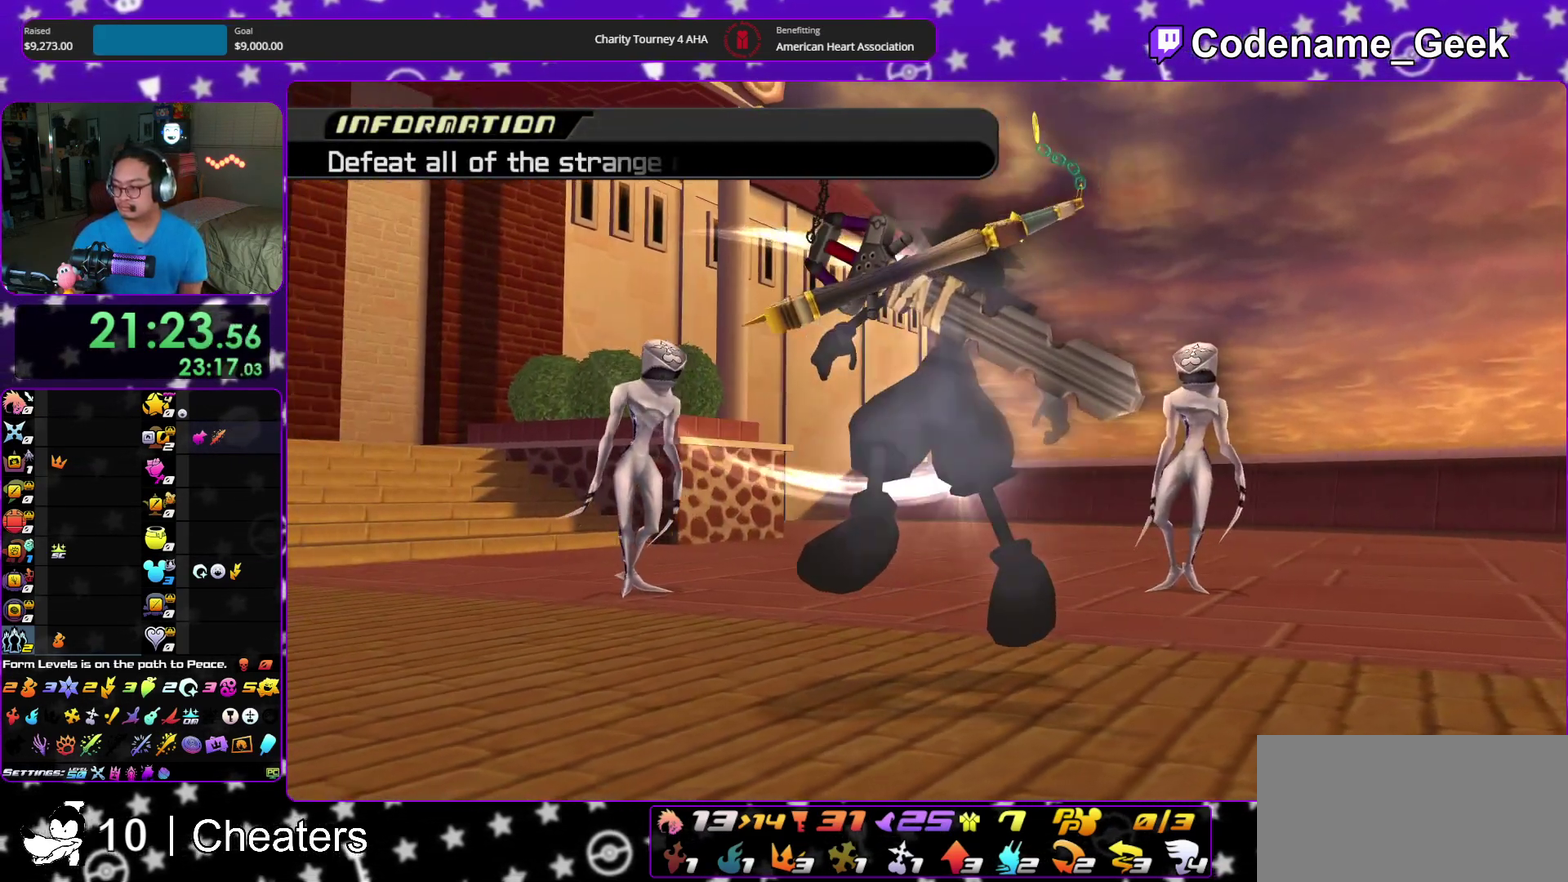
{"dt_ms": 400, "buttons": [], "left_stick": "center", "right_stick": "center", "events": []}
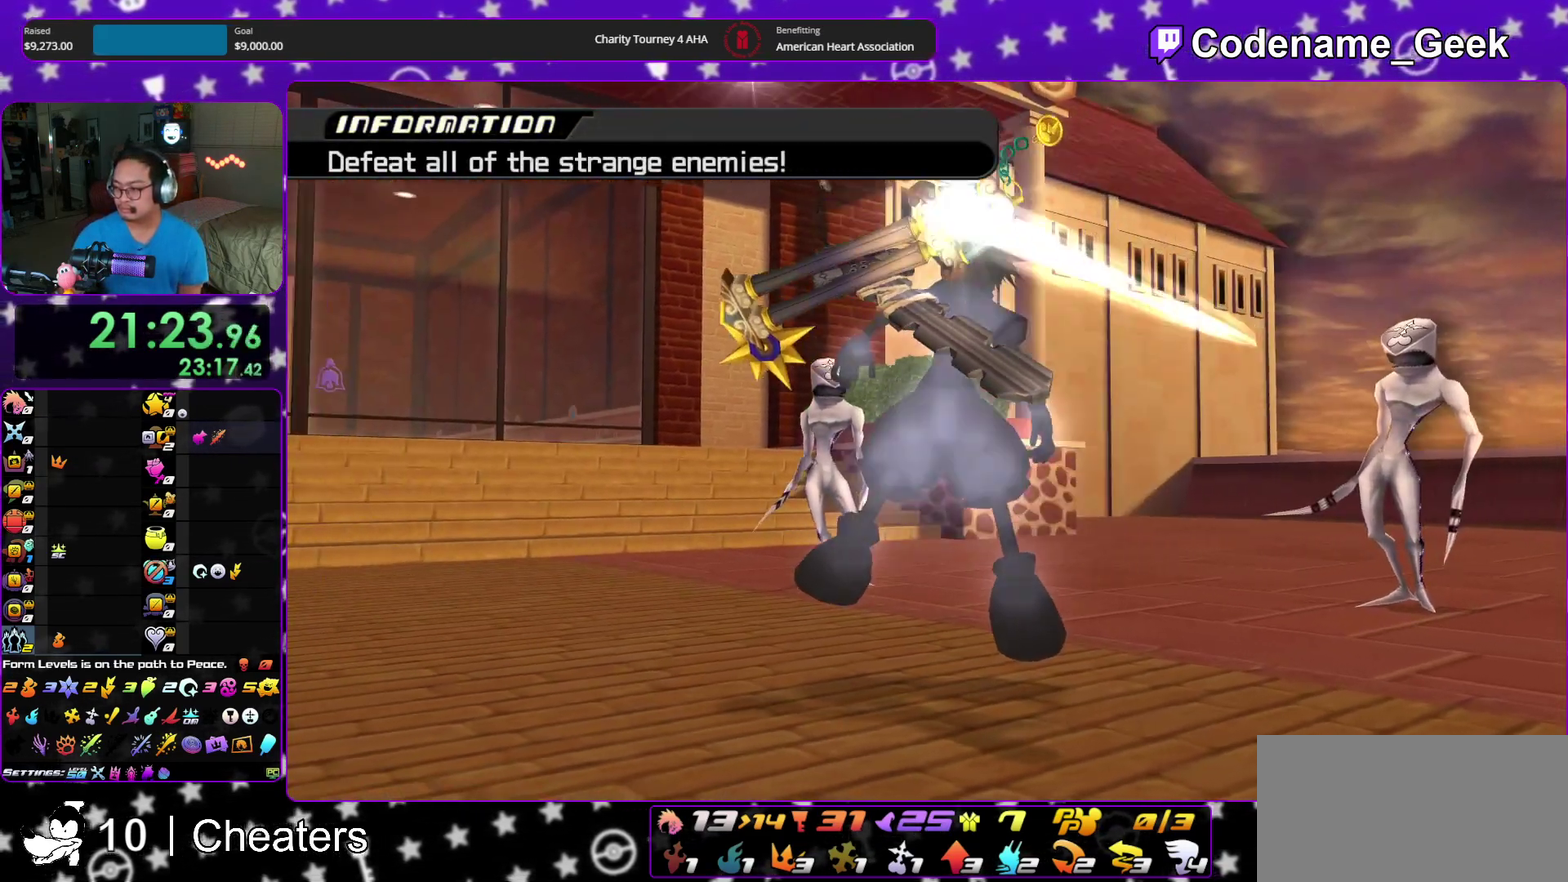
{"dt_ms": 500, "buttons": [], "left_stick": "center", "right_stick": "center", "events": []}
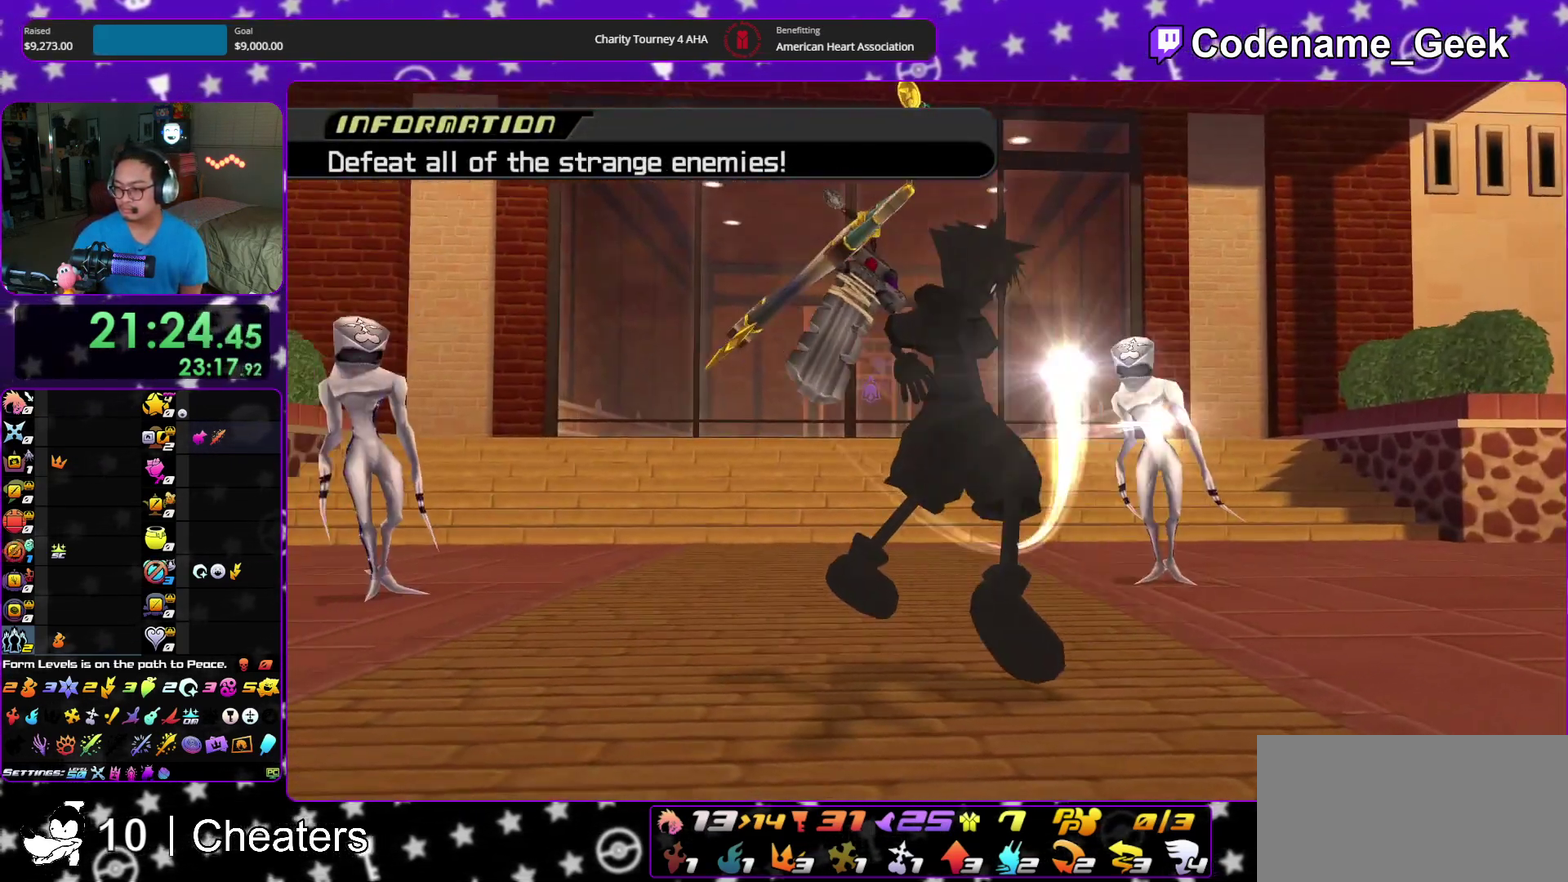
{"dt_ms": 500, "buttons": [], "left_stick": "center", "right_stick": "center", "events": []}
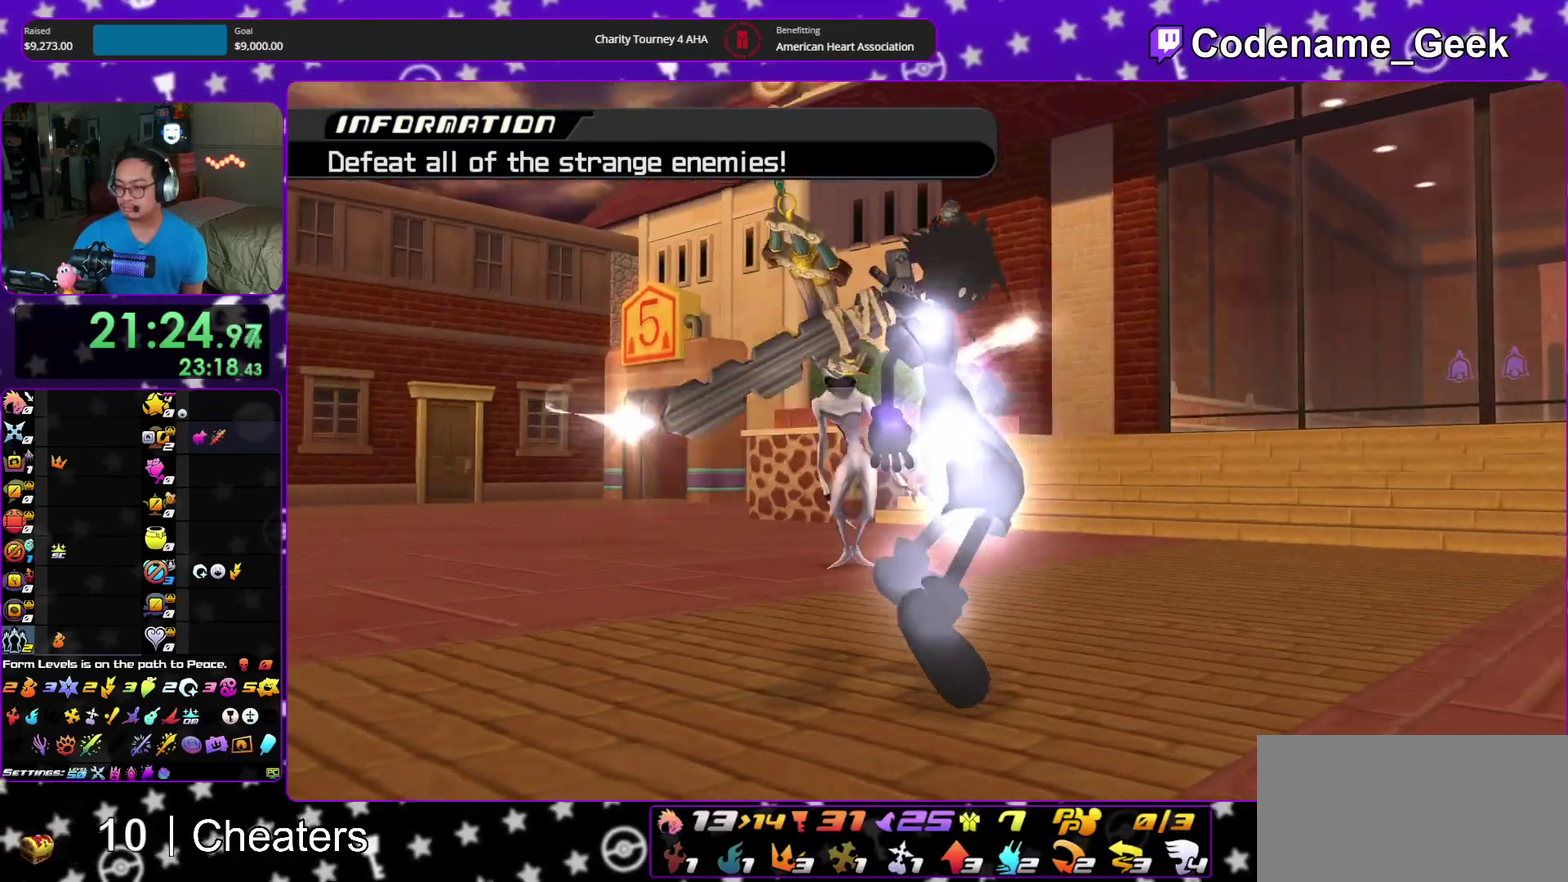
{"dt_ms": 700, "buttons": [], "left_stick": "center", "right_stick": "center", "events": []}
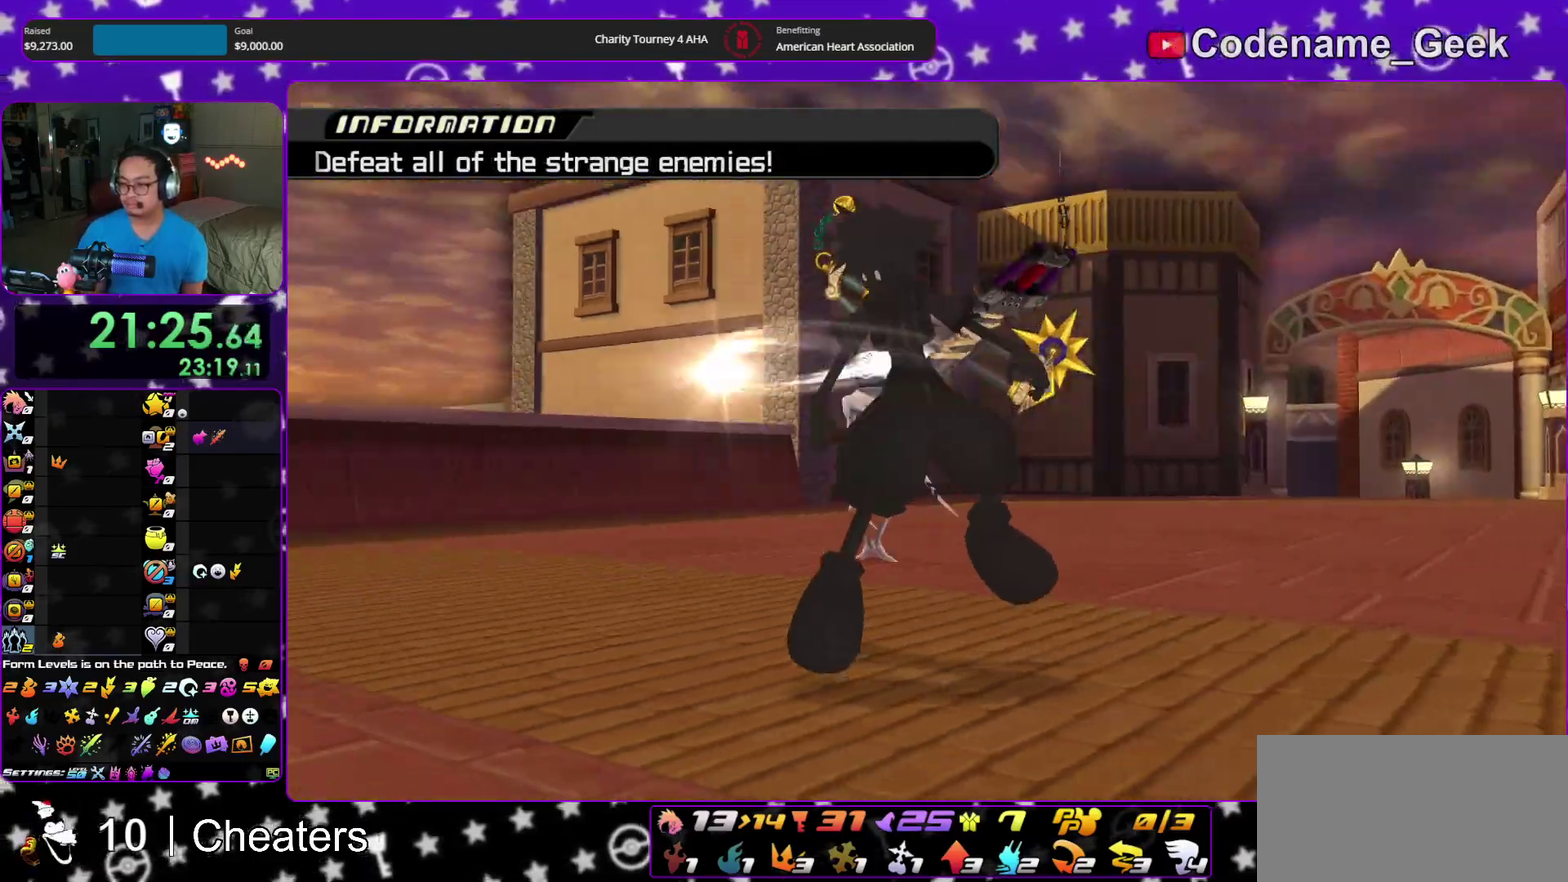
{"dt_ms": 300, "buttons": [], "left_stick": "center", "right_stick": "center", "events": []}
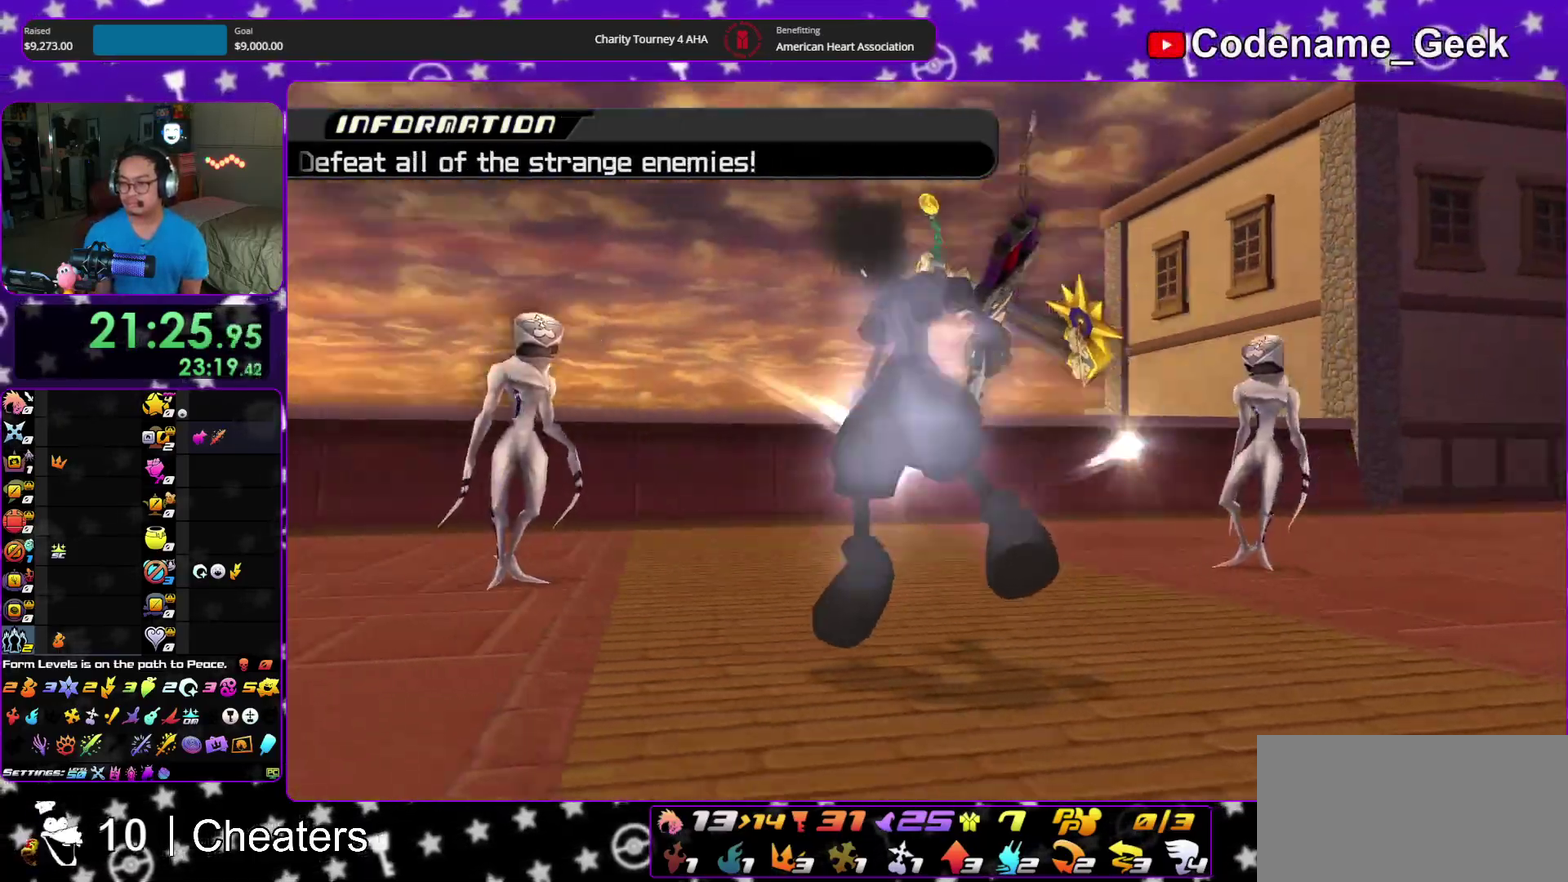
{"dt_ms": 600, "buttons": ["A"], "left_stick": "up", "right_stick": "down", "events": [[267, "left_stick", "up"], [317, "right_stick", "down"], [550, "A", "down"]]}
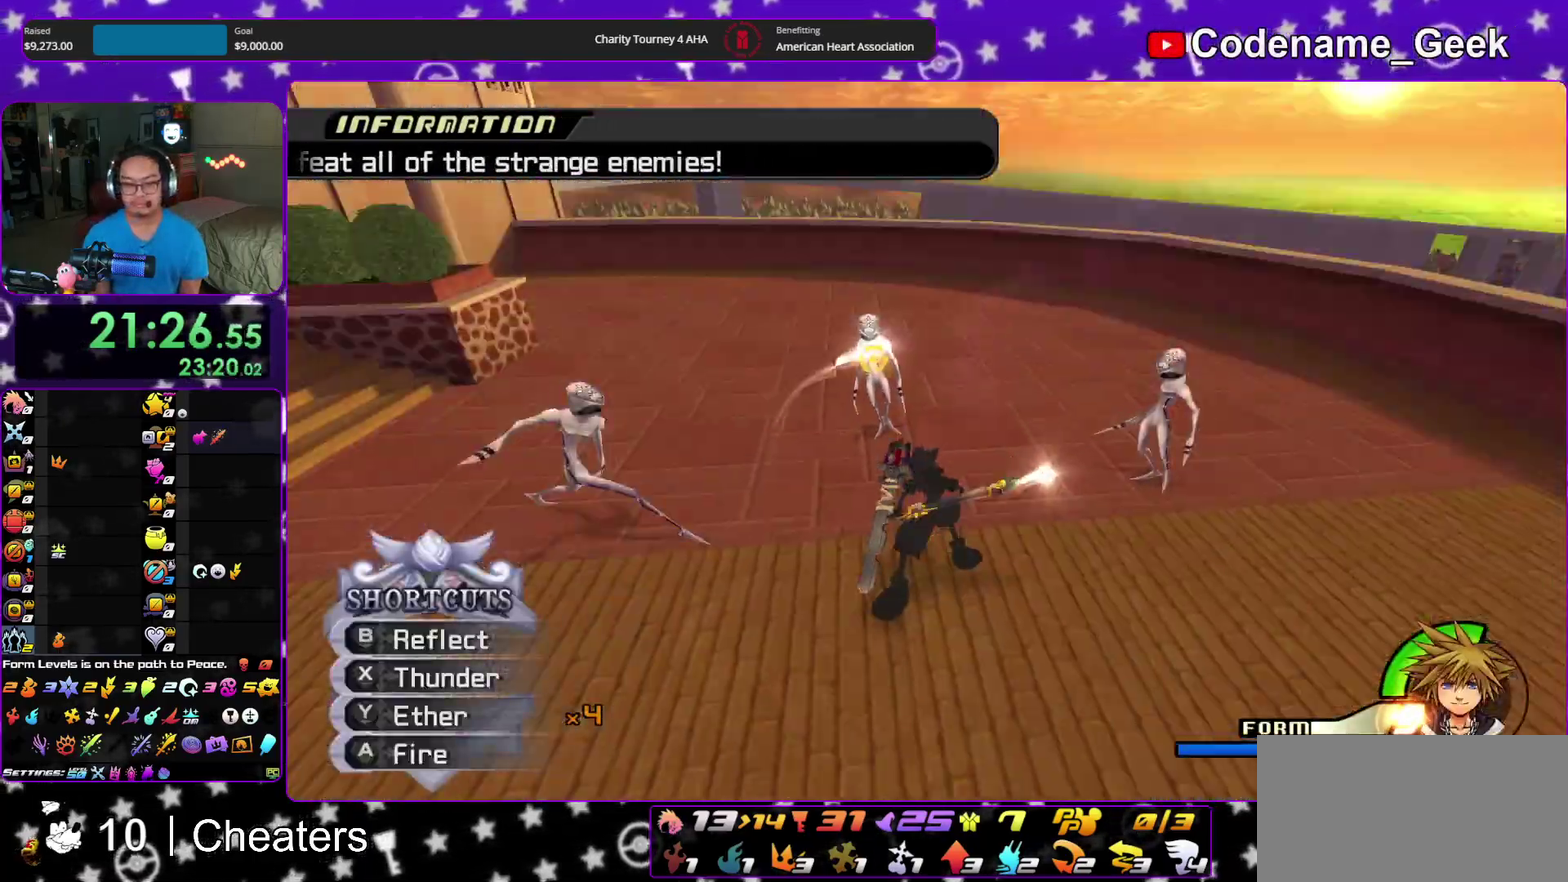
{"dt_ms": 400, "buttons": ["A"], "left_stick": "up", "right_stick": "down", "events": []}
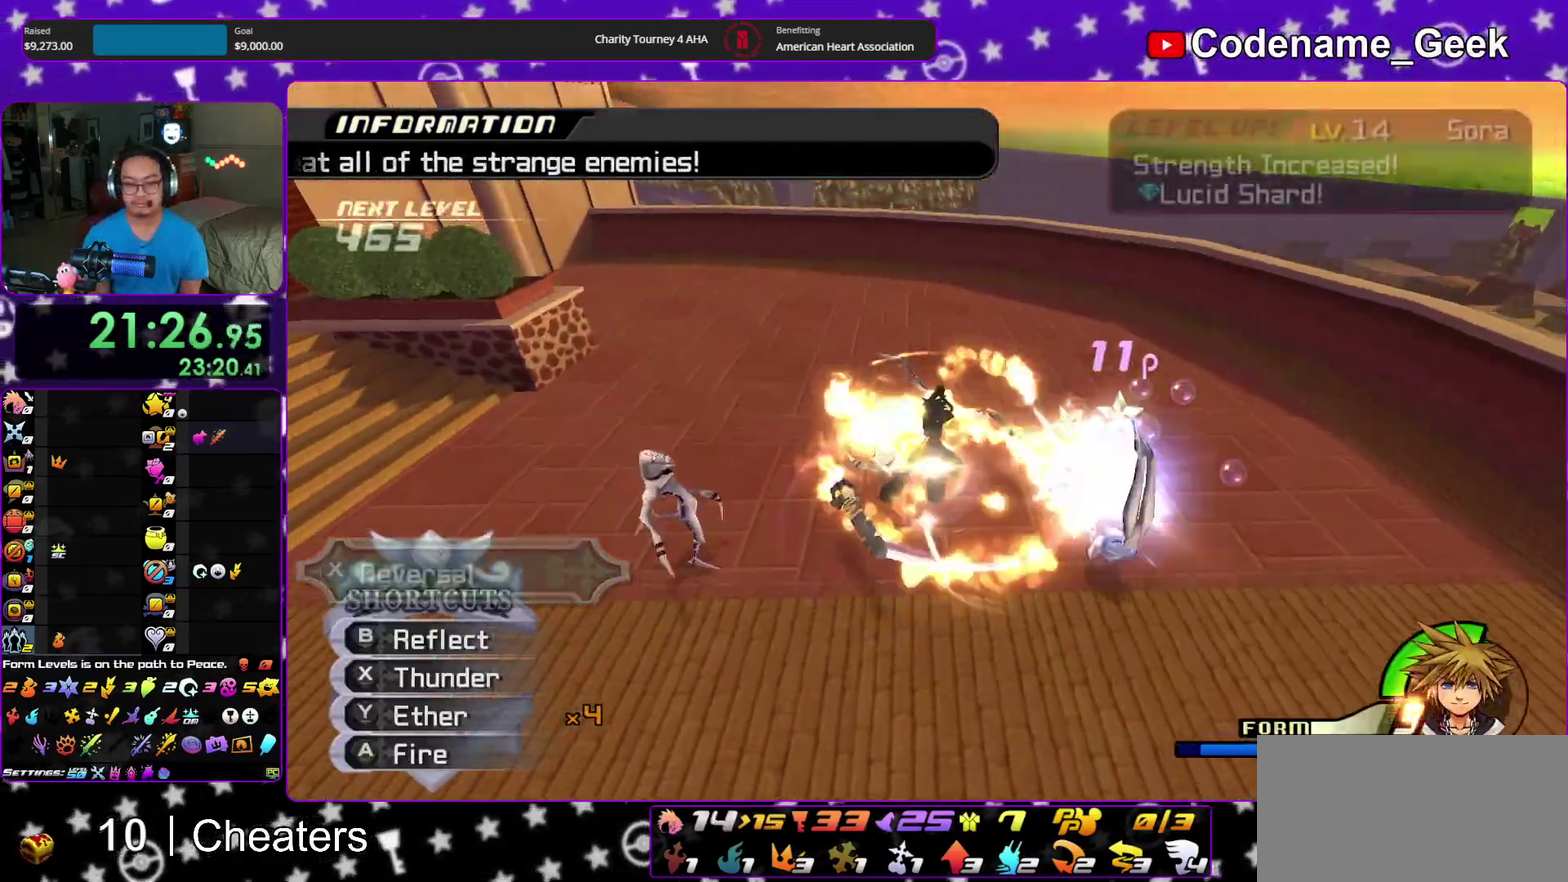
{"dt_ms": 600, "buttons": ["A"], "left_stick": "down-left", "right_stick": "down", "events": [[83, "A", "up"], [83, "left_stick", "down"], [200, "A", "down"], [350, "left_stick", "down-left"], [383, "A", "up"], [483, "A", "down"]]}
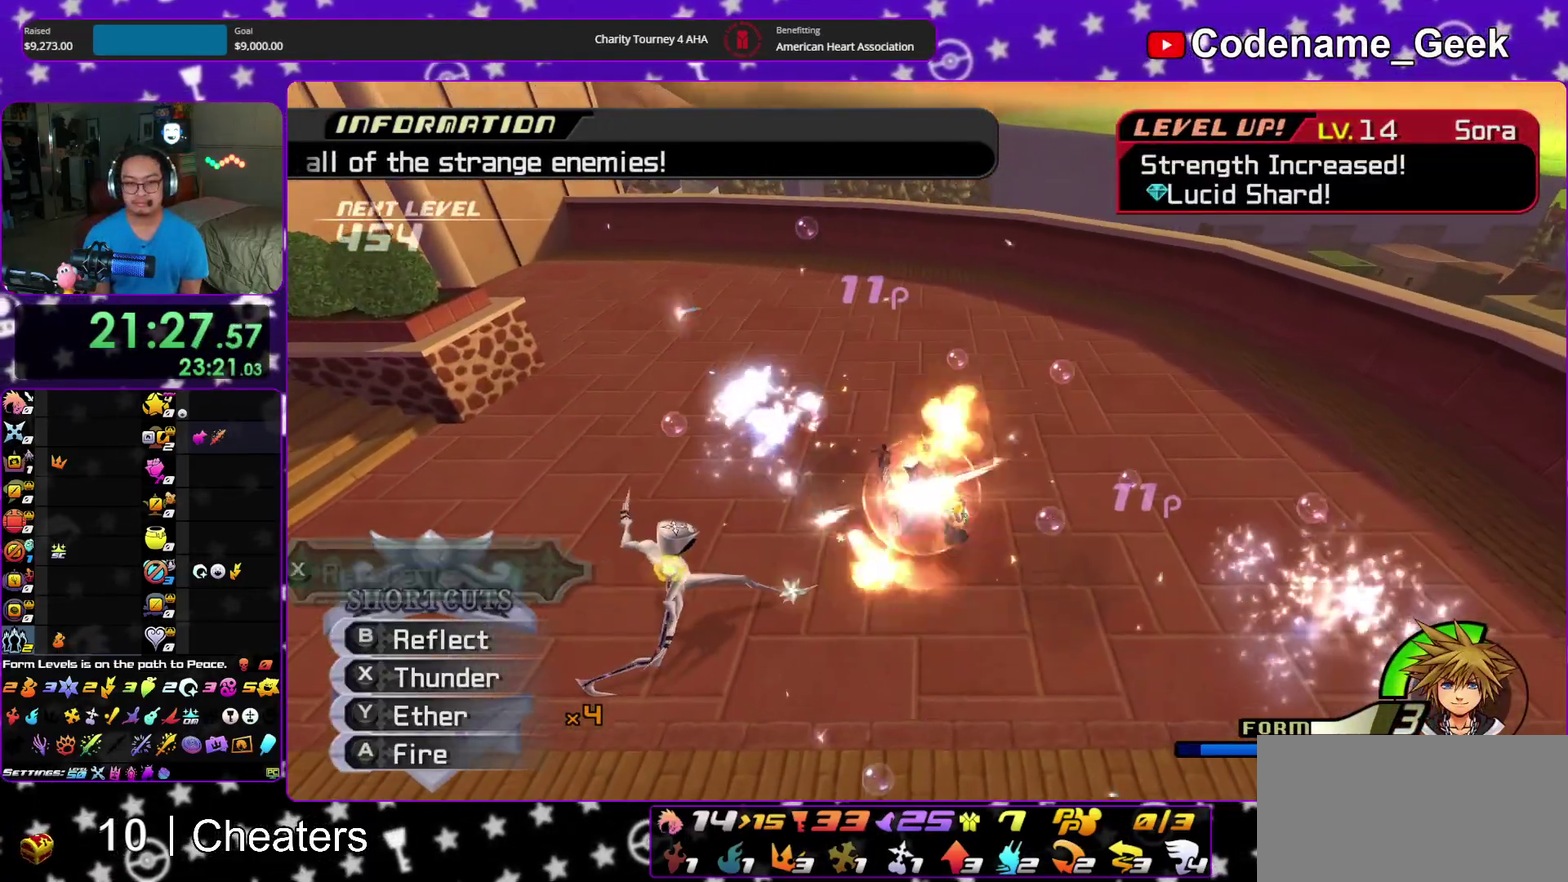
{"dt_ms": 400, "buttons": ["A"], "left_stick": "down", "right_stick": "down", "events": [[150, "left_stick", "down"], [200, "A", "up"], [300, "A", "down"]]}
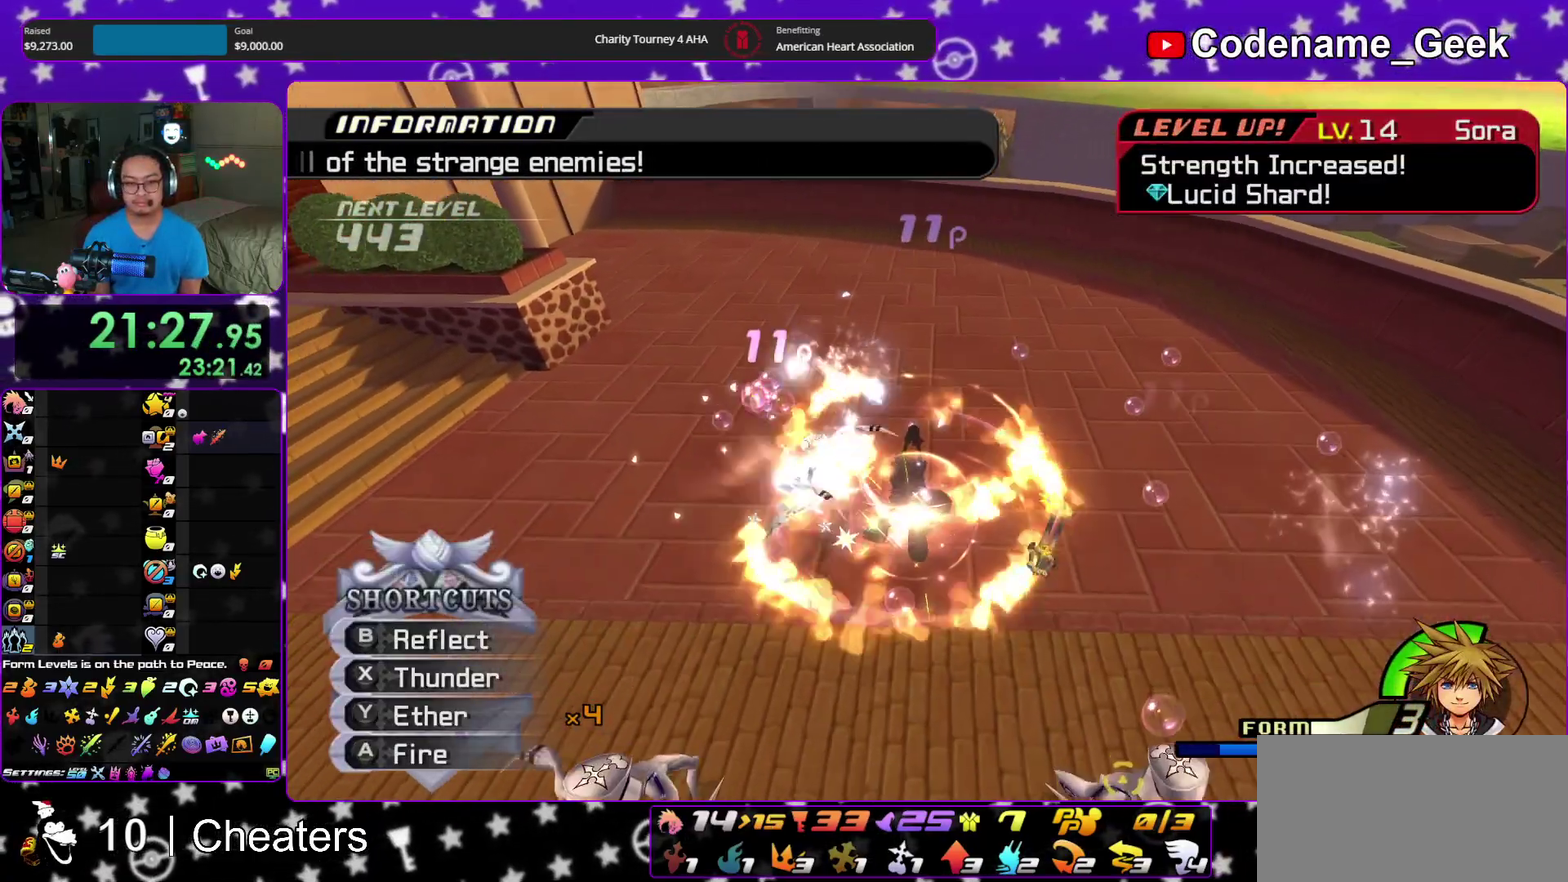
{"dt_ms": 500, "buttons": ["A"], "left_stick": "up", "right_stick": "down", "events": [[67, "A", "up"], [150, "A", "down"], [317, "A", "up"], [350, "left_stick", "up-right"], [433, "A", "down"], [467, "left_stick", "up"]]}
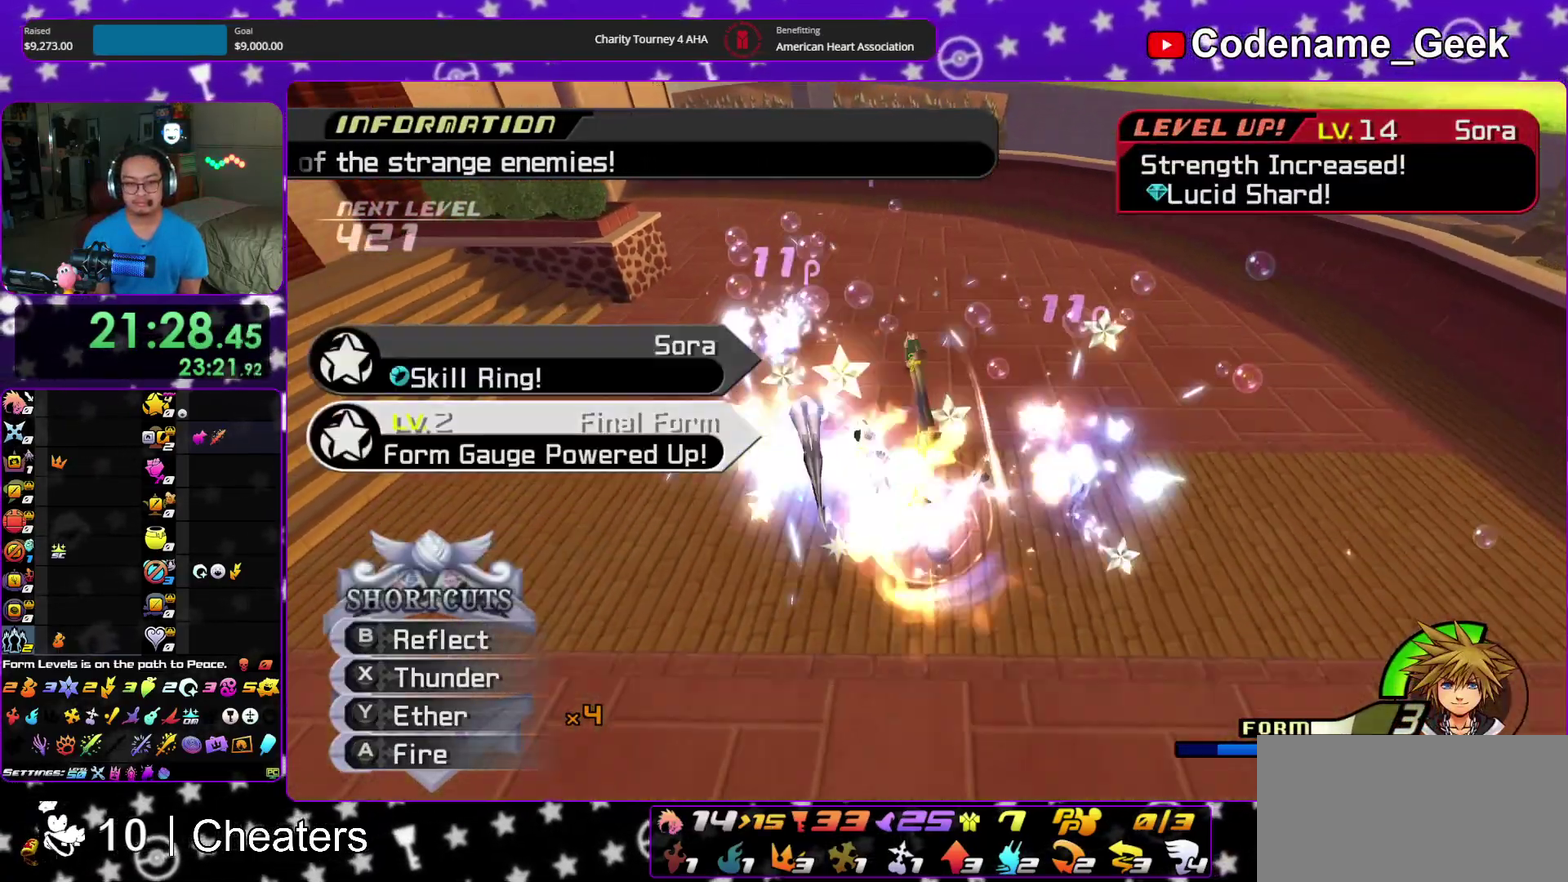
{"dt_ms": 500, "buttons": ["A"], "left_stick": "up", "right_stick": "down", "events": [[67, "A", "up"], [183, "A", "down"], [350, "A", "up"], [400, "A", "down"]]}
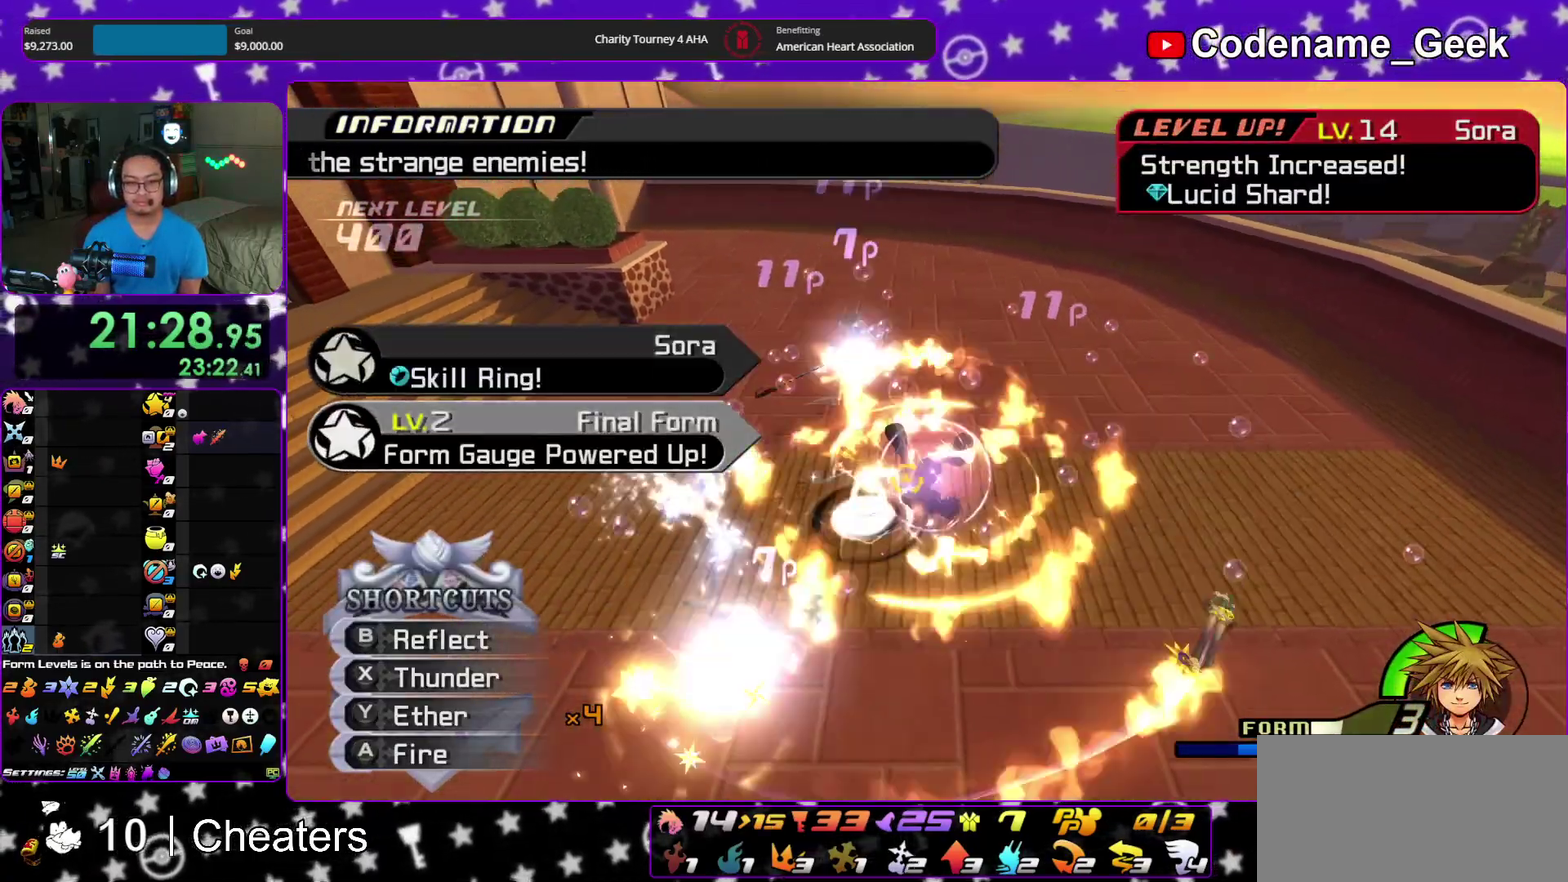
{"dt_ms": 600, "buttons": [], "left_stick": "down-left", "right_stick": "down-left"}
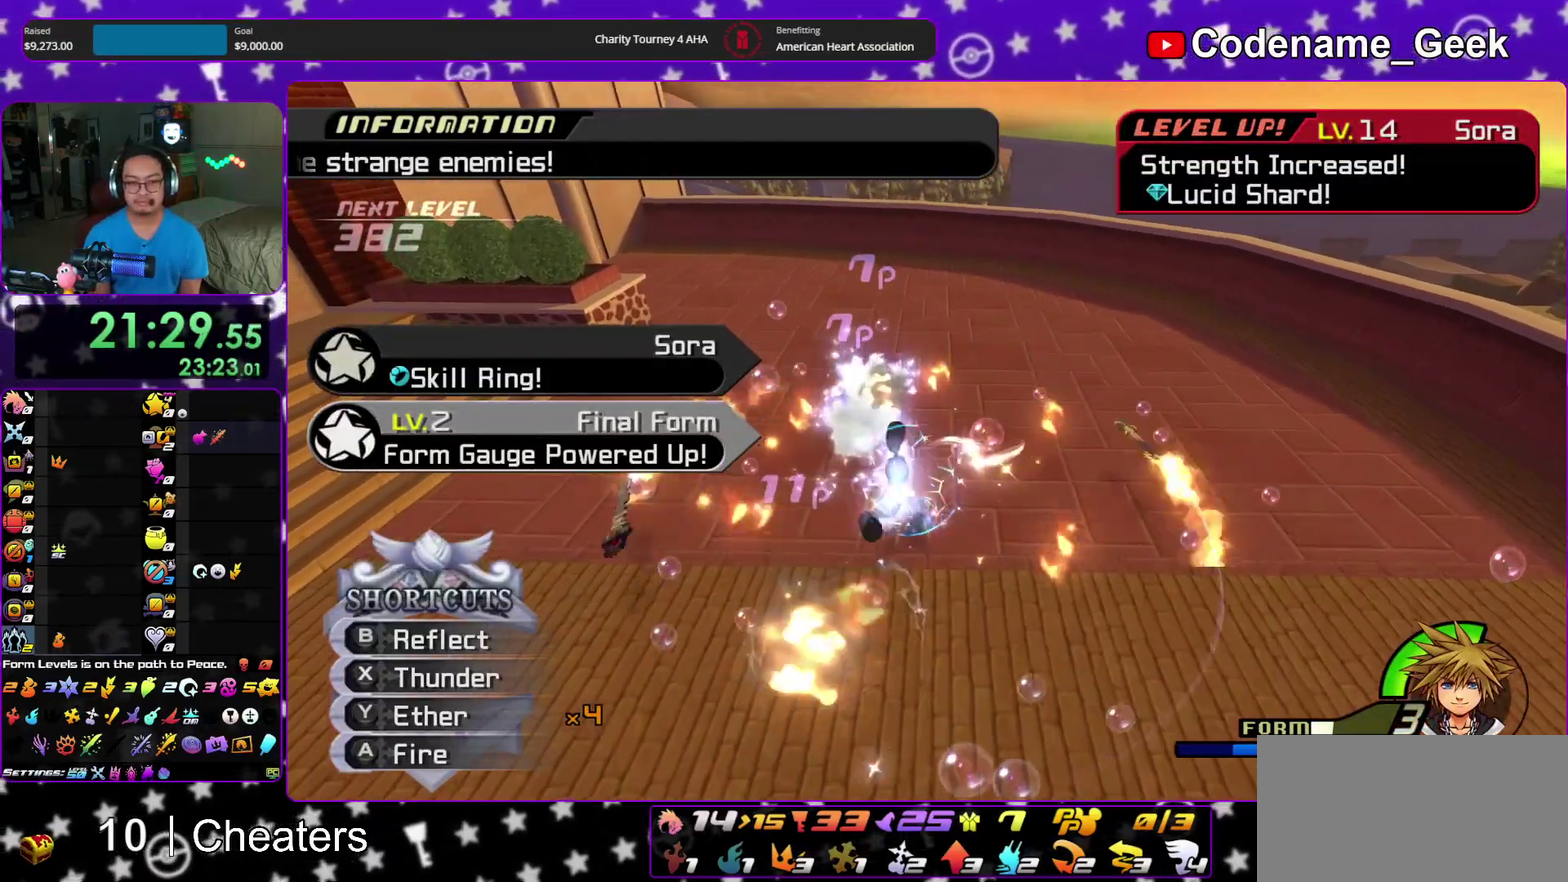
{"dt_ms": 400, "buttons": ["A"], "left_stick": "up", "right_stick": "down", "events": [[33, "left_stick", "down"], [83, "A", "down"], [200, "right_stick", "down"], [250, "A", "up"], [250, "left_stick", "up-right"], [333, "A", "down"], [333, "left_stick", "up"]]}
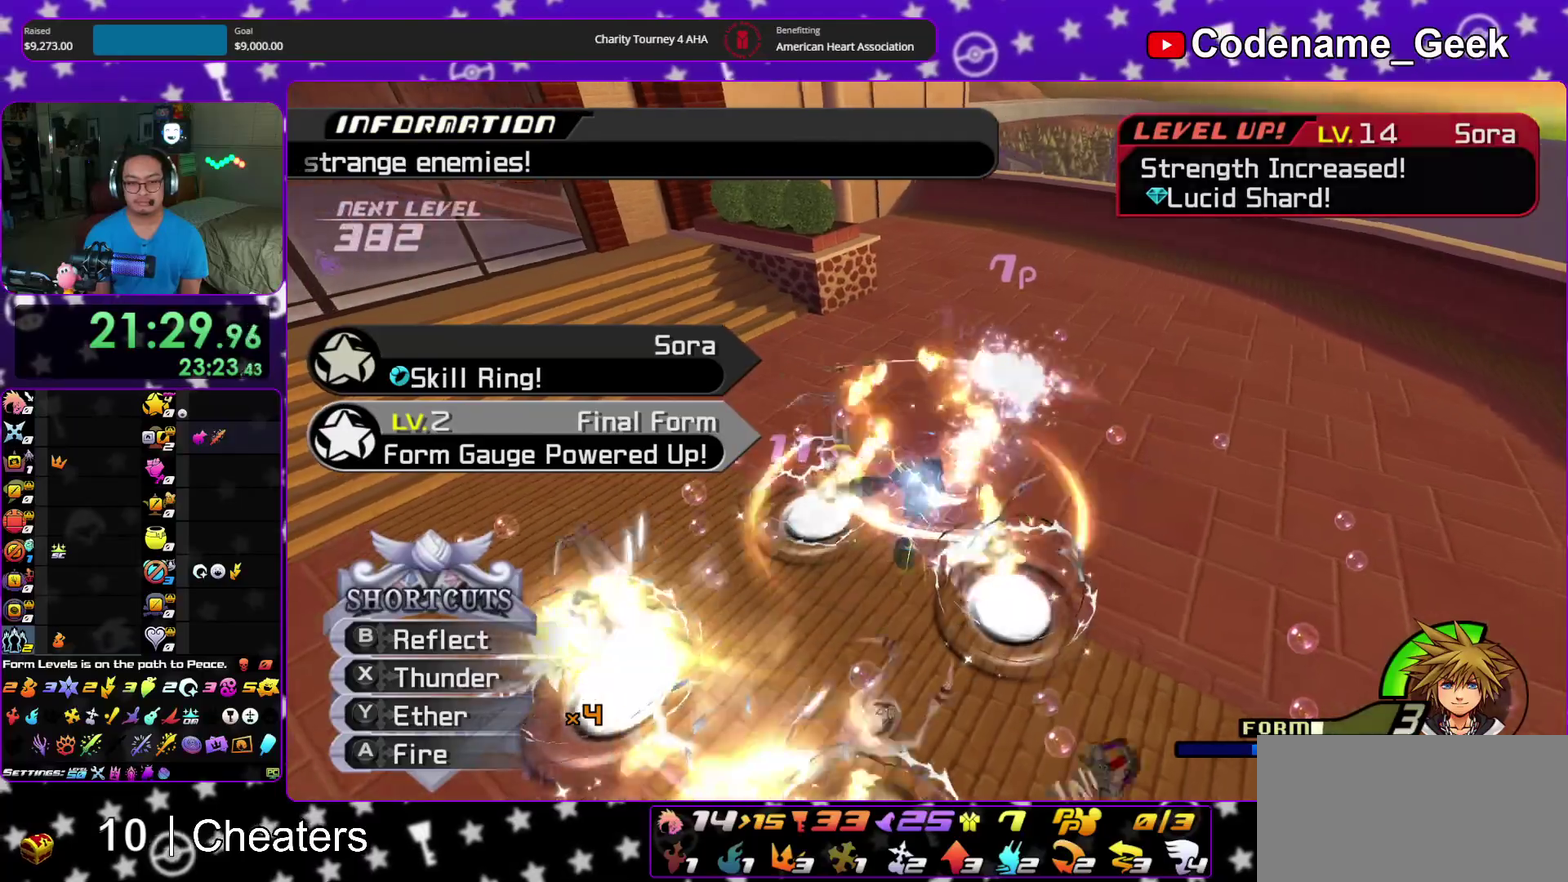
{"dt_ms": 500, "buttons": ["A"], "left_stick": "down", "right_stick": "down"}
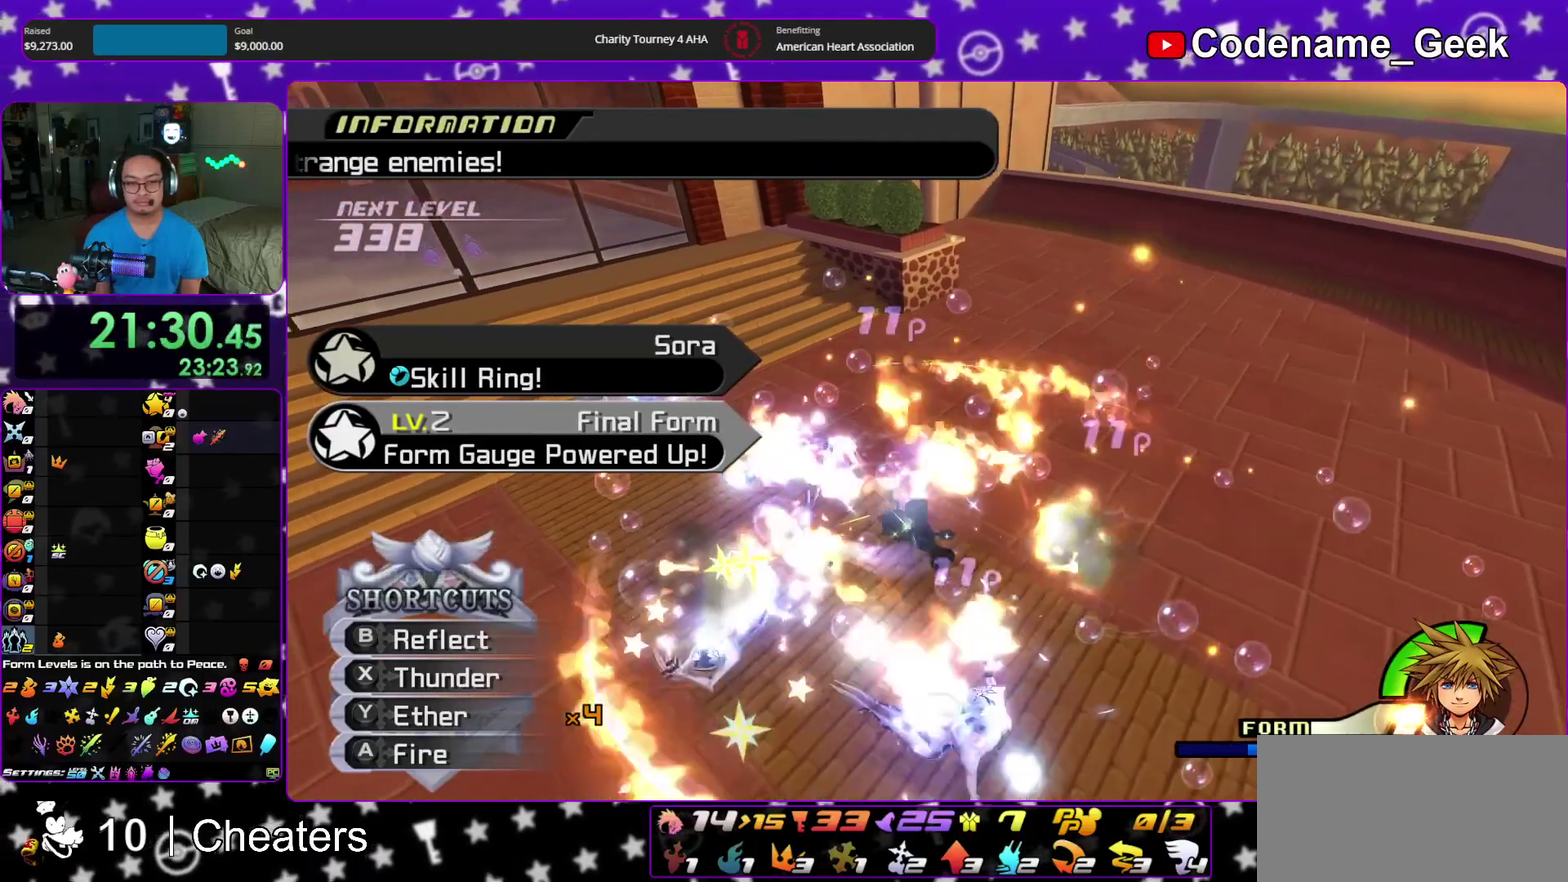
{"dt_ms": 500, "buttons": [], "left_stick": "center", "right_stick": "center", "events": [[50, "A", "up"], [133, "left_stick", "down-right"], [133, "right_stick", "center"], [300, "left_stick", "center"]]}